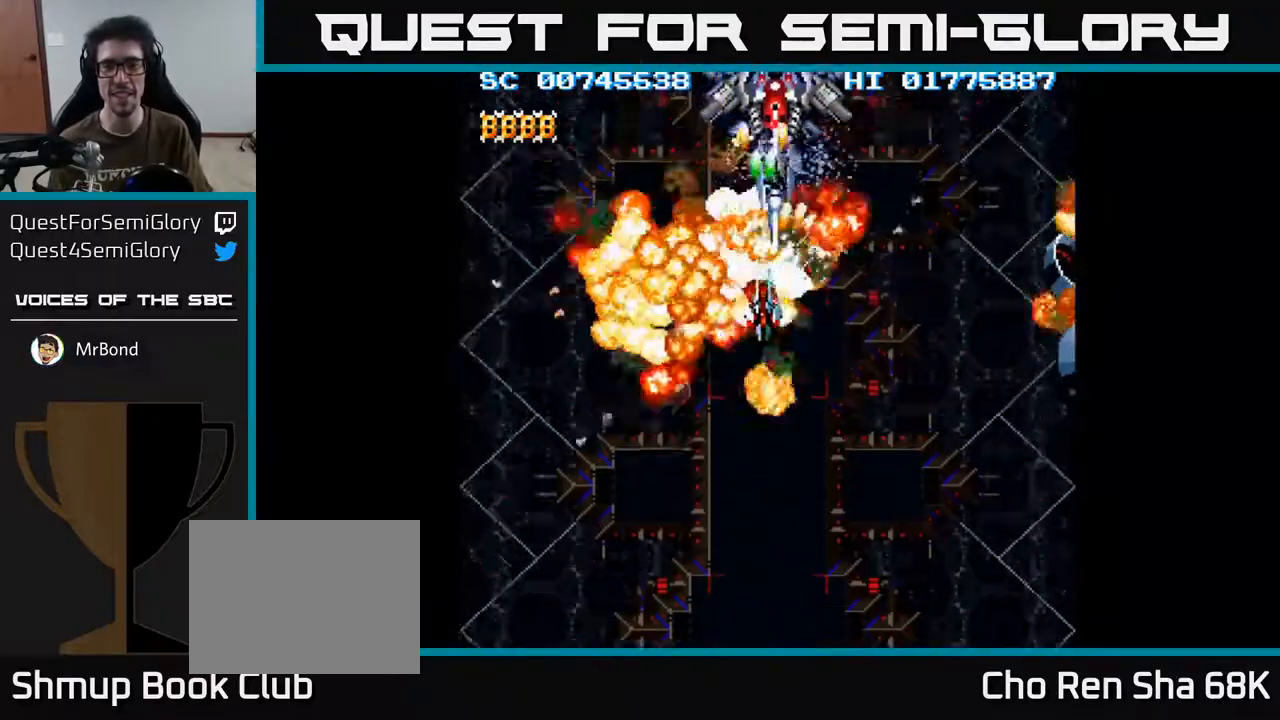
Gameplay with a controller (Xbox layout); each line is a JSON object with the inputs held at the frame after it. "events" lists button and stick changes between this image and that frame as [ms after this image, input, new state], when the widget could be followed in between.
{"buttons": ["A"], "left_stick": "center", "right_stick": "center", "events": [[67, "DPAD_UP", "up"]]}
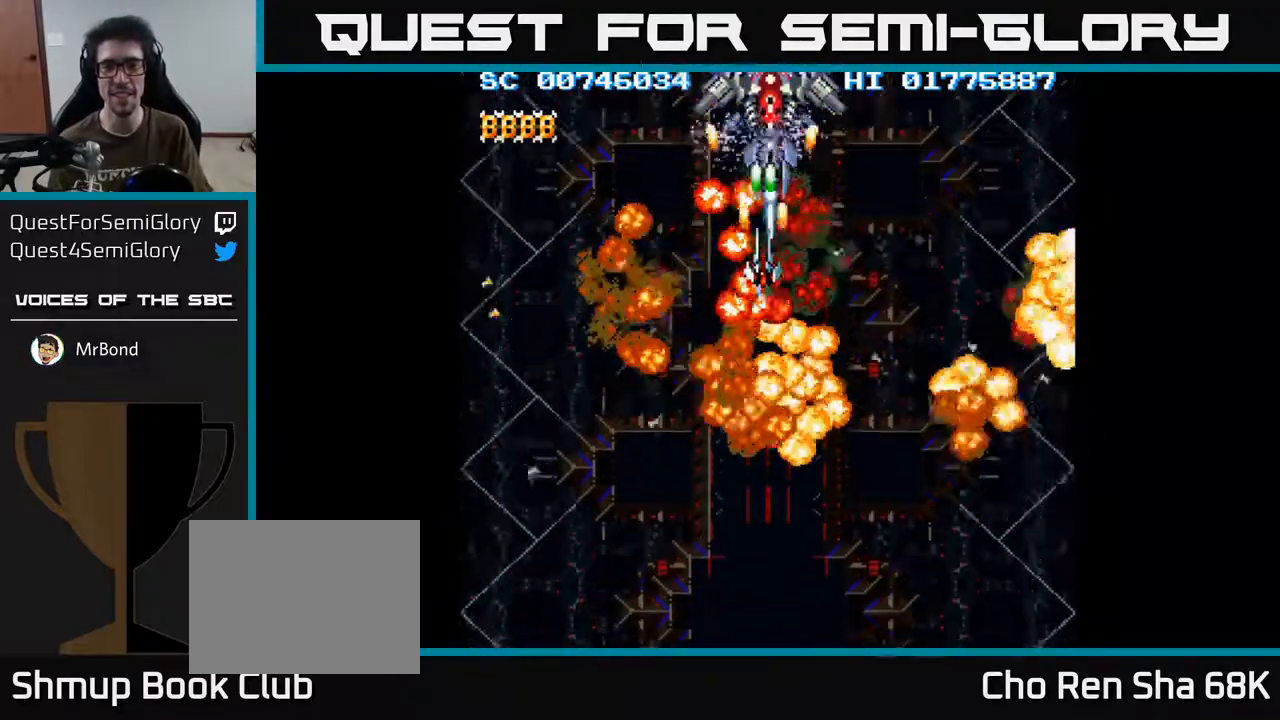
{"buttons": ["A", "DPAD_DOWN"], "left_stick": "center", "right_stick": "center", "events": [[433, "DPAD_DOWN", "down"]]}
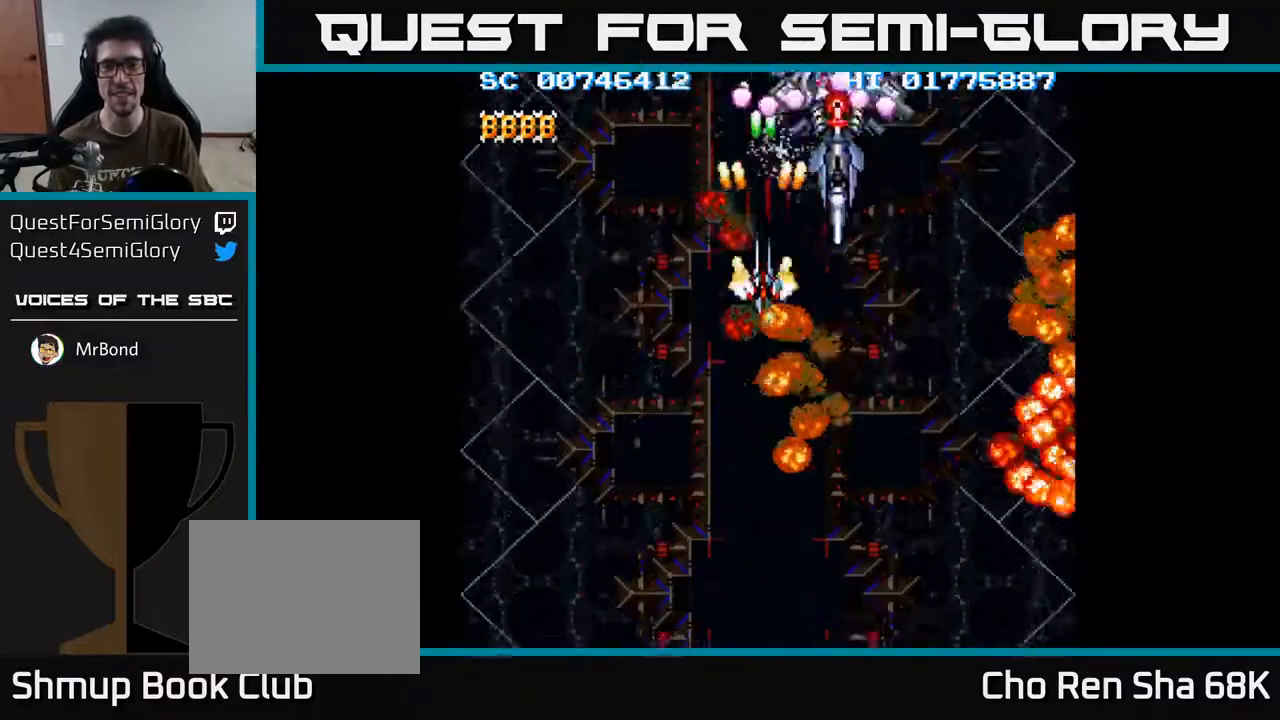
{"buttons": ["A", "DPAD_DOWN"], "left_stick": "center", "right_stick": "center", "events": [[17, "DPAD_RIGHT", "down"], [383, "DPAD_RIGHT", "up"]]}
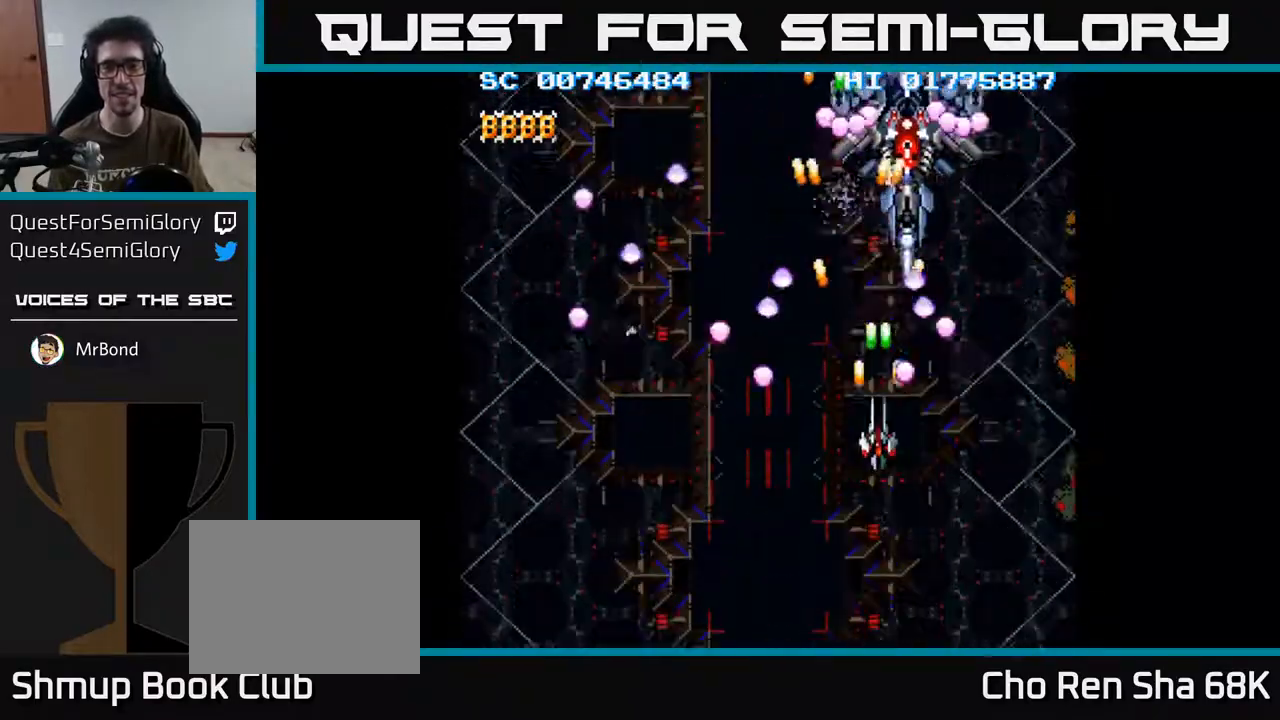
{"buttons": ["A", "DPAD_DOWN"], "left_stick": "center", "right_stick": "center", "events": [[133, "DPAD_LEFT", "down"], [250, "DPAD_DOWN", "up"], [267, "DPAD_LEFT", "up"], [283, "DPAD_UP", "down"], [367, "DPAD_RIGHT", "down"], [367, "DPAD_UP", "up"], [417, "DPAD_DOWN", "down"], [433, "DPAD_RIGHT", "up"]]}
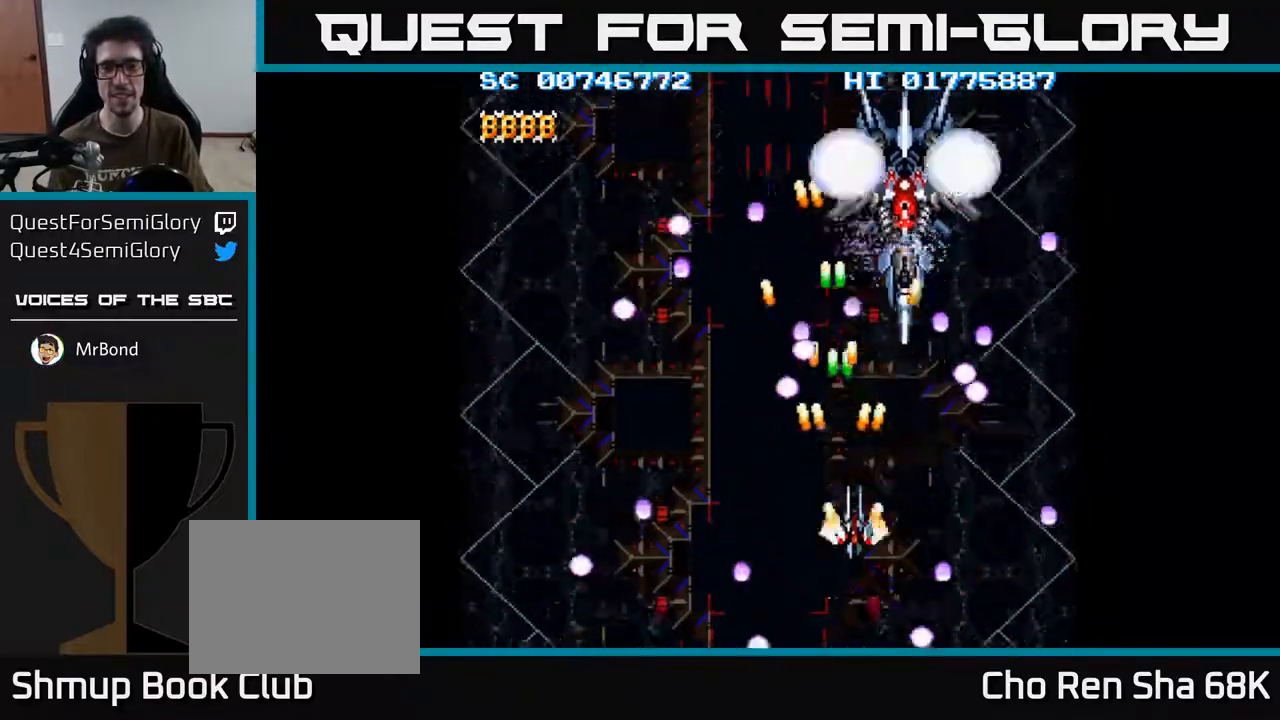
{"buttons": ["A", "DPAD_DOWN", "DPAD_LEFT"], "left_stick": "center", "right_stick": "center", "events": [[100, "DPAD_DOWN", "up"], [317, "DPAD_UP", "down"], [367, "DPAD_LEFT", "down"], [400, "DPAD_UP", "up"], [483, "DPAD_DOWN", "down"]]}
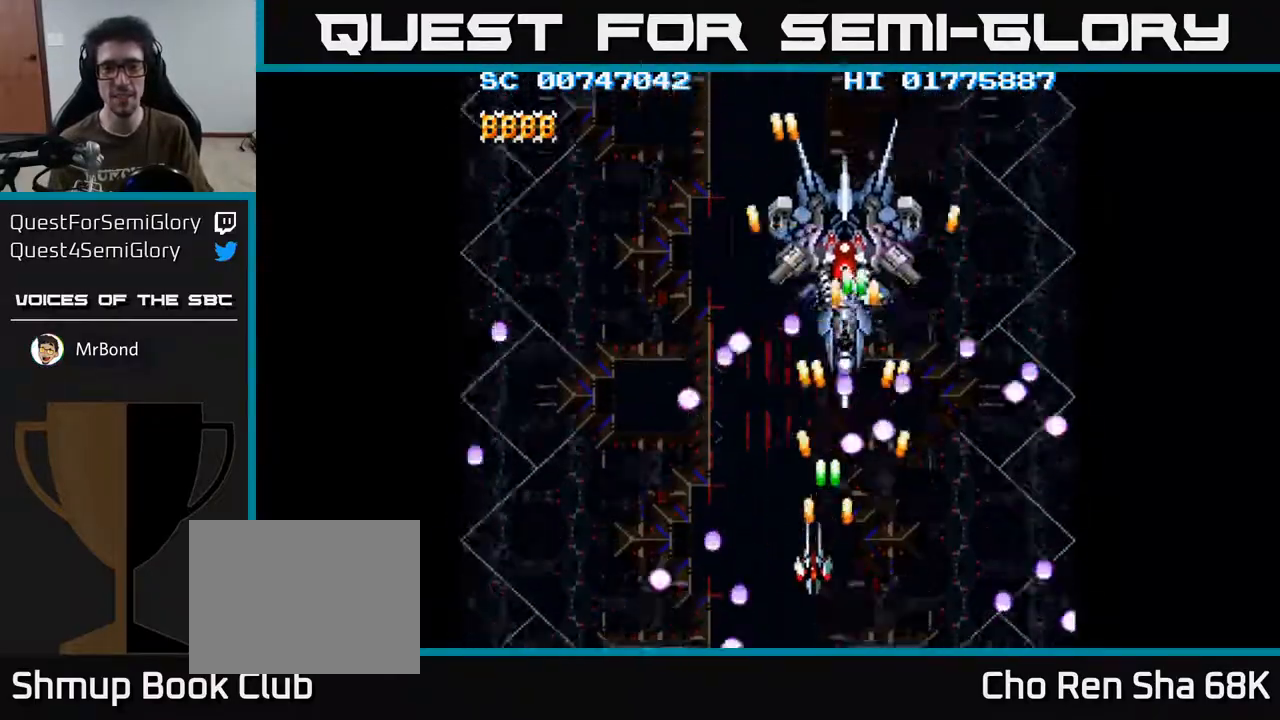
{"buttons": ["A", "DPAD_LEFT"], "left_stick": "center", "right_stick": "center", "events": [[50, "DPAD_LEFT", "up"], [67, "DPAD_DOWN", "up"], [183, "DPAD_LEFT", "down"], [267, "DPAD_LEFT", "up"], [433, "DPAD_LEFT", "down"]]}
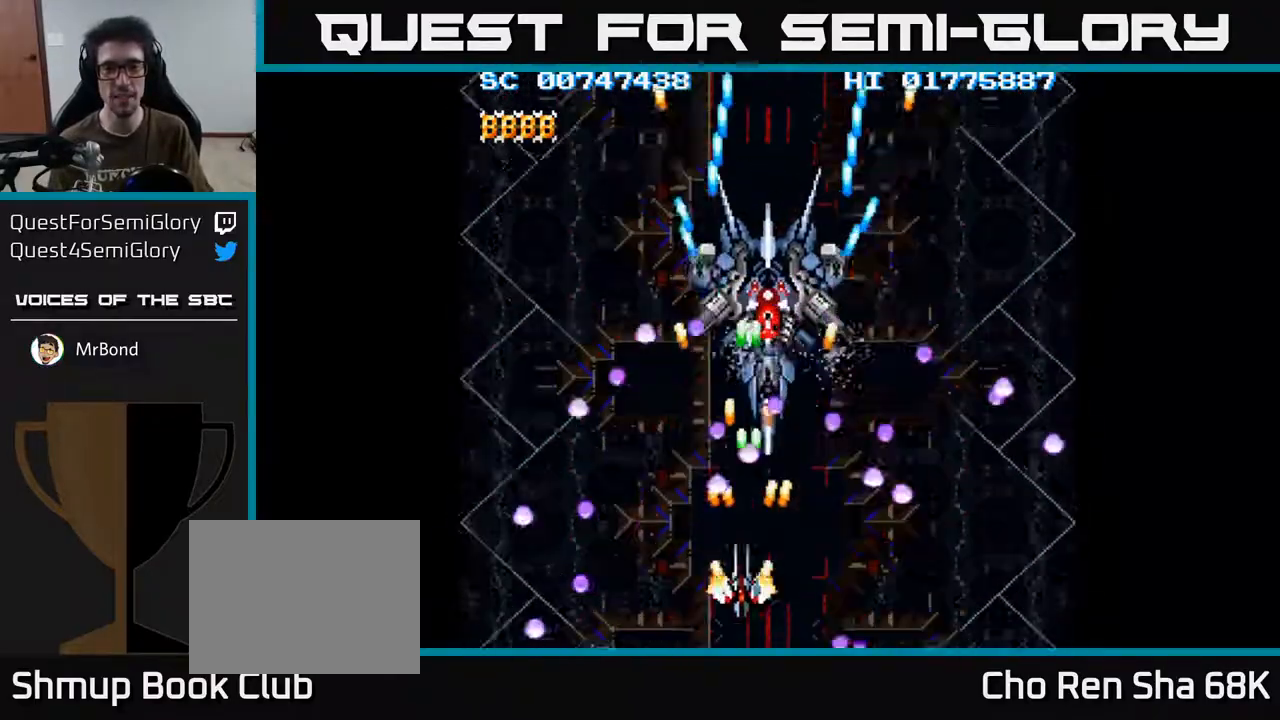
{"buttons": ["A", "DPAD_RIGHT"], "left_stick": "center", "right_stick": "center", "events": [[400, "DPAD_LEFT", "up"], [417, "DPAD_RIGHT", "down"]]}
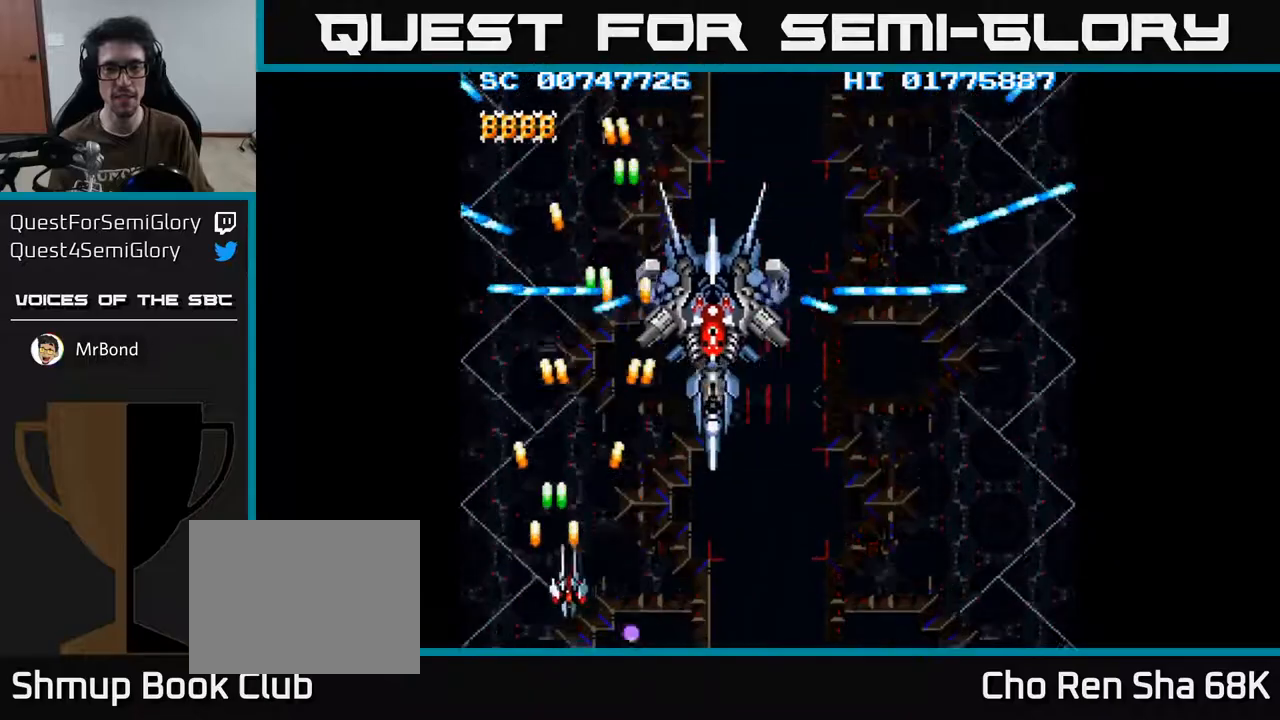
{"buttons": ["A"], "left_stick": "center", "right_stick": "center", "events": [[217, "DPAD_RIGHT", "up"]]}
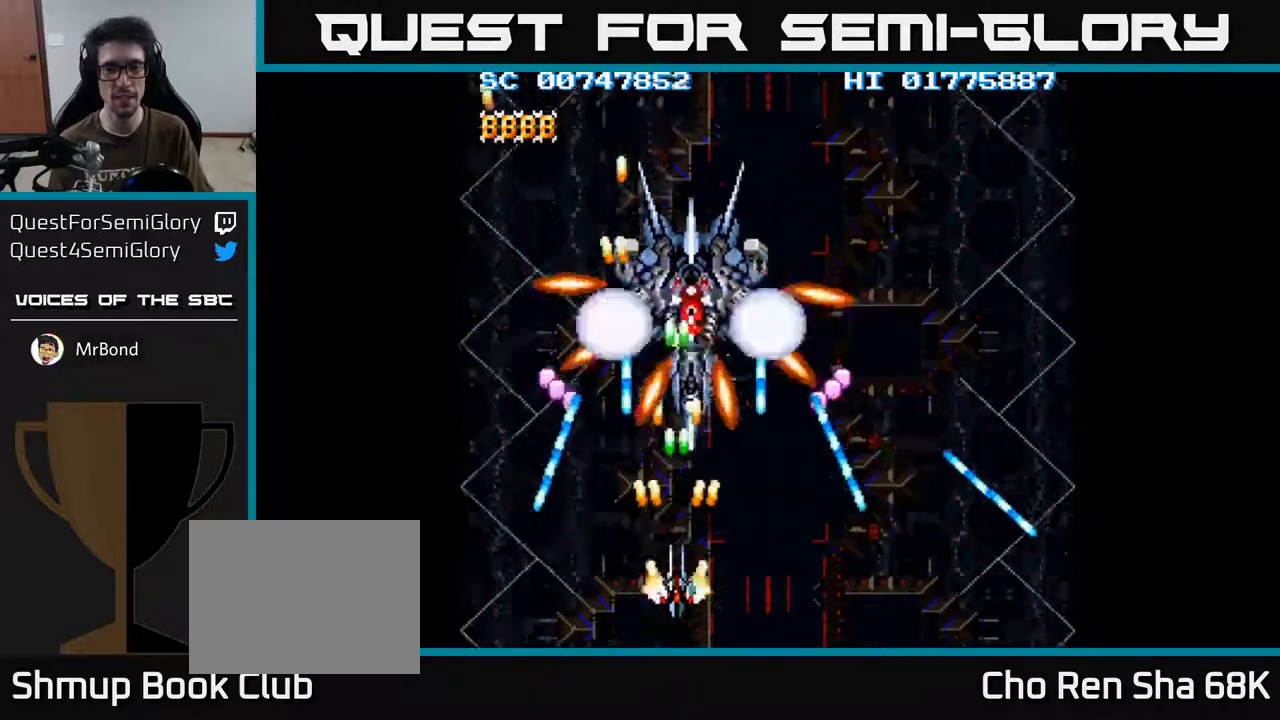
{"buttons": ["A"], "left_stick": "center", "right_stick": "center", "events": []}
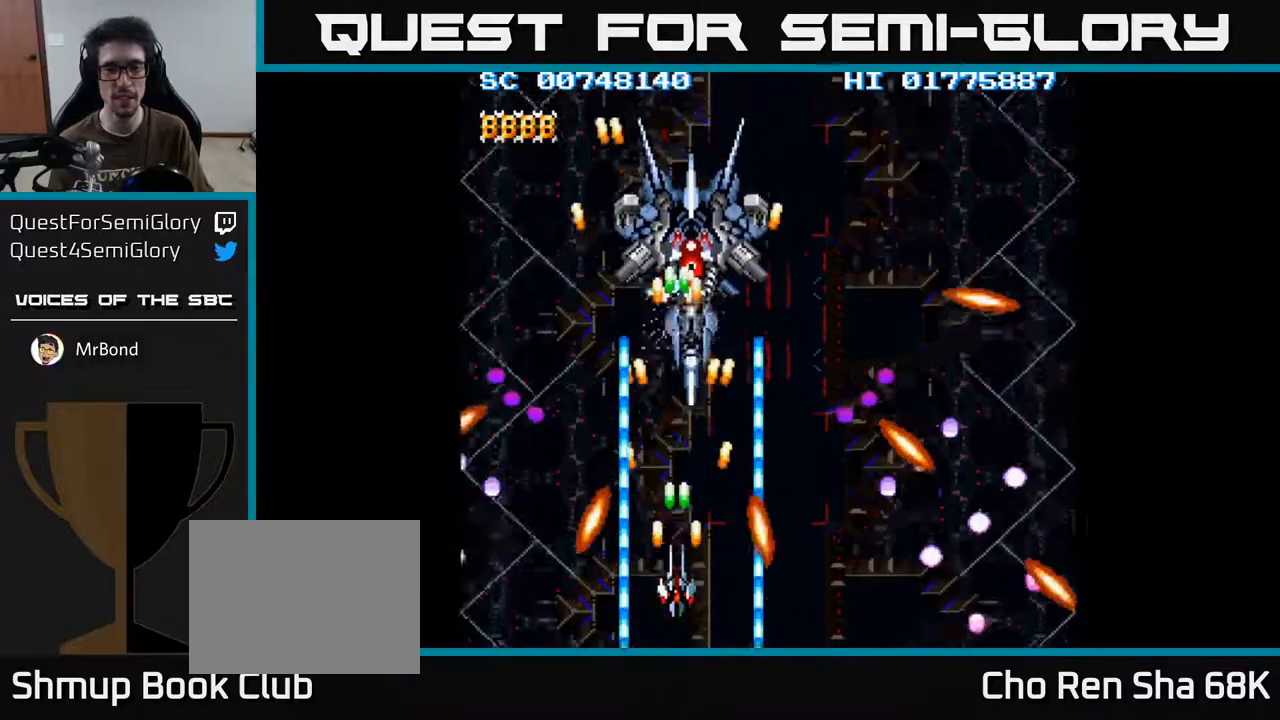
{"buttons": ["A", "DPAD_UP"], "left_stick": "center", "right_stick": "center", "events": [[167, "DPAD_UP", "down"], [367, "DPAD_RIGHT", "down"], [500, "DPAD_RIGHT", "up"]]}
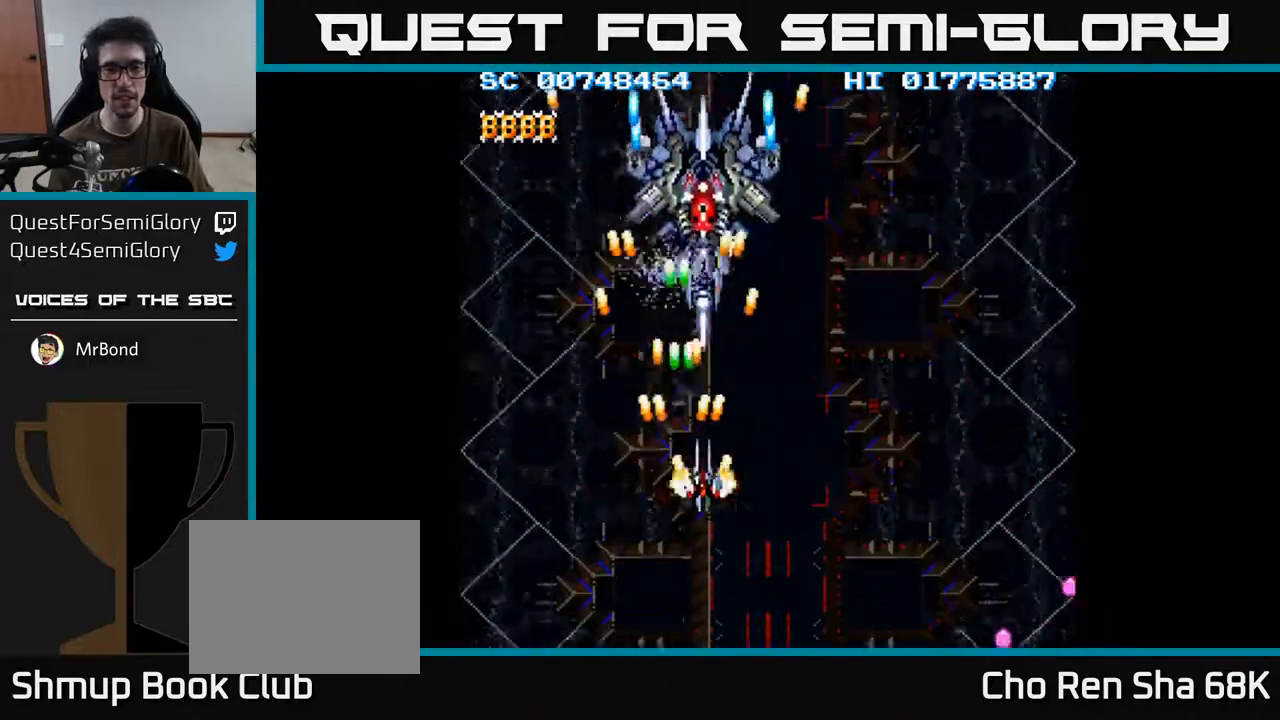
{"buttons": ["A"], "left_stick": "center", "right_stick": "center", "events": [[50, "DPAD_UP", "up"]]}
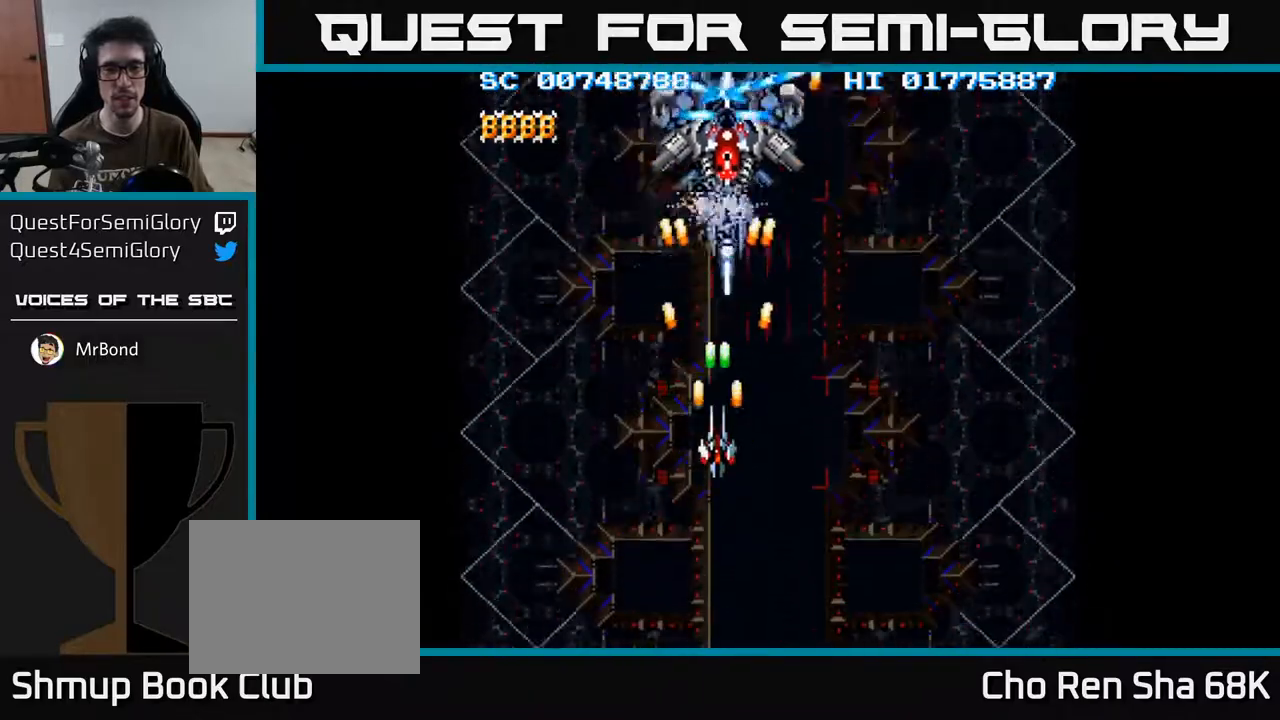
{"buttons": ["A", "DPAD_DOWN"], "left_stick": "center", "right_stick": "center", "events": [[100, "DPAD_DOWN", "down"], [100, "DPAD_RIGHT", "down"], [250, "DPAD_RIGHT", "up"], [267, "DPAD_DOWN", "up"], [383, "DPAD_RIGHT", "down"], [400, "DPAD_DOWN", "down"], [500, "DPAD_RIGHT", "up"]]}
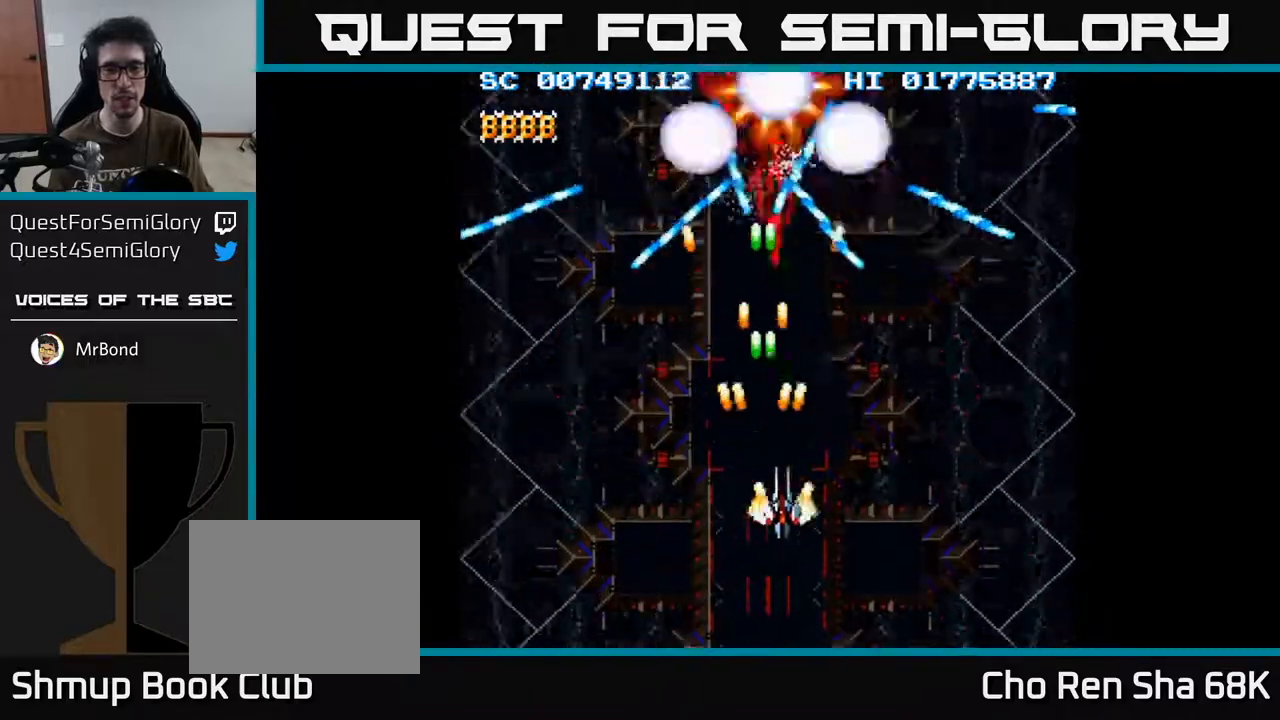
{"buttons": ["A", "DPAD_LEFT"], "left_stick": "center", "right_stick": "center", "events": [[33, "DPAD_DOWN", "up"], [250, "DPAD_DOWN", "down"], [283, "DPAD_RIGHT", "down"], [400, "DPAD_DOWN", "up"], [400, "DPAD_RIGHT", "up"], [500, "DPAD_LEFT", "down"]]}
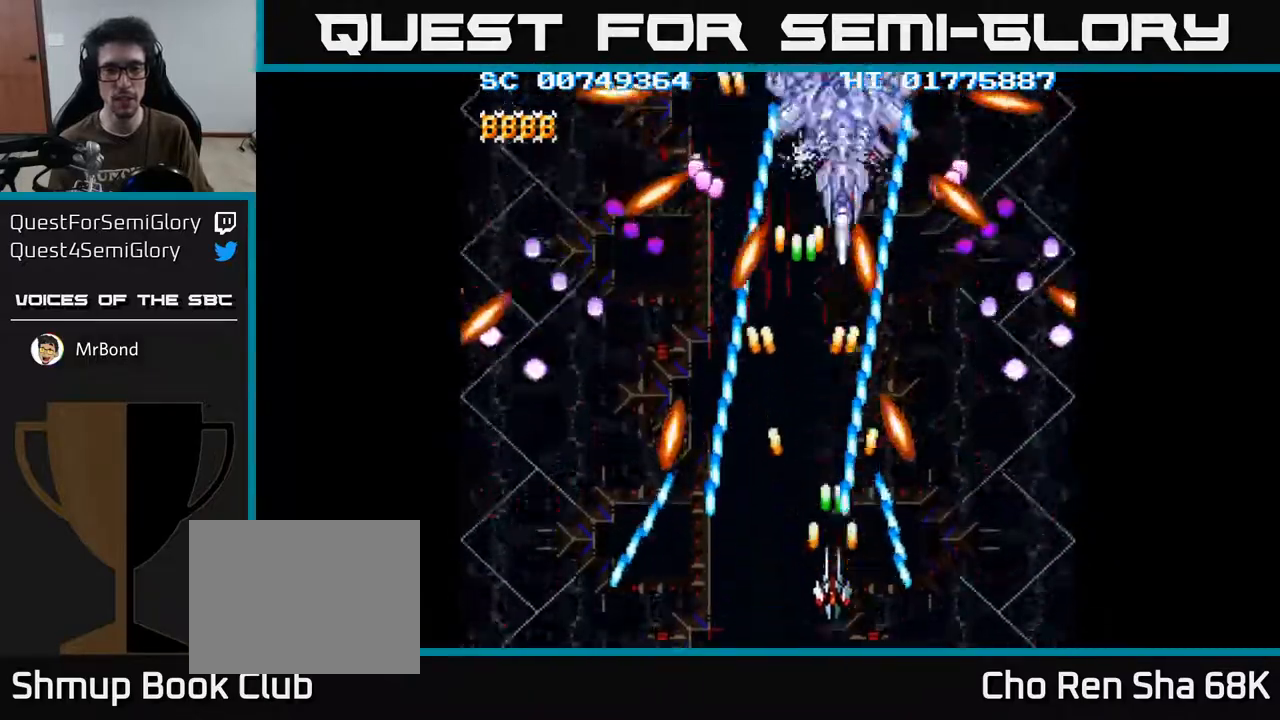
{"buttons": ["A", "DPAD_UP", "DPAD_RIGHT"], "left_stick": "center", "right_stick": "center", "events": [[100, "DPAD_LEFT", "up"], [167, "DPAD_UP", "down"], [300, "DPAD_RIGHT", "down"]]}
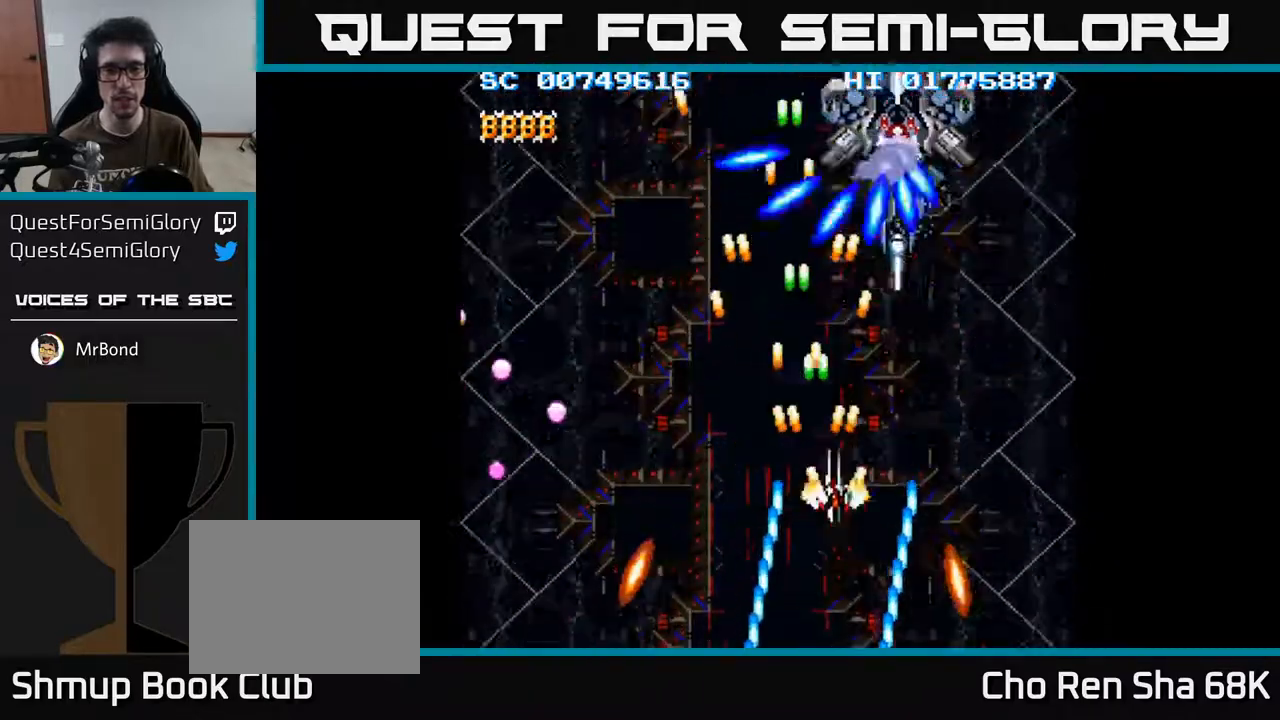
{"buttons": ["A", "DPAD_DOWN"], "left_stick": "center", "right_stick": "center", "events": [[150, "DPAD_UP", "up"], [183, "DPAD_RIGHT", "up"], [233, "DPAD_DOWN", "down"]]}
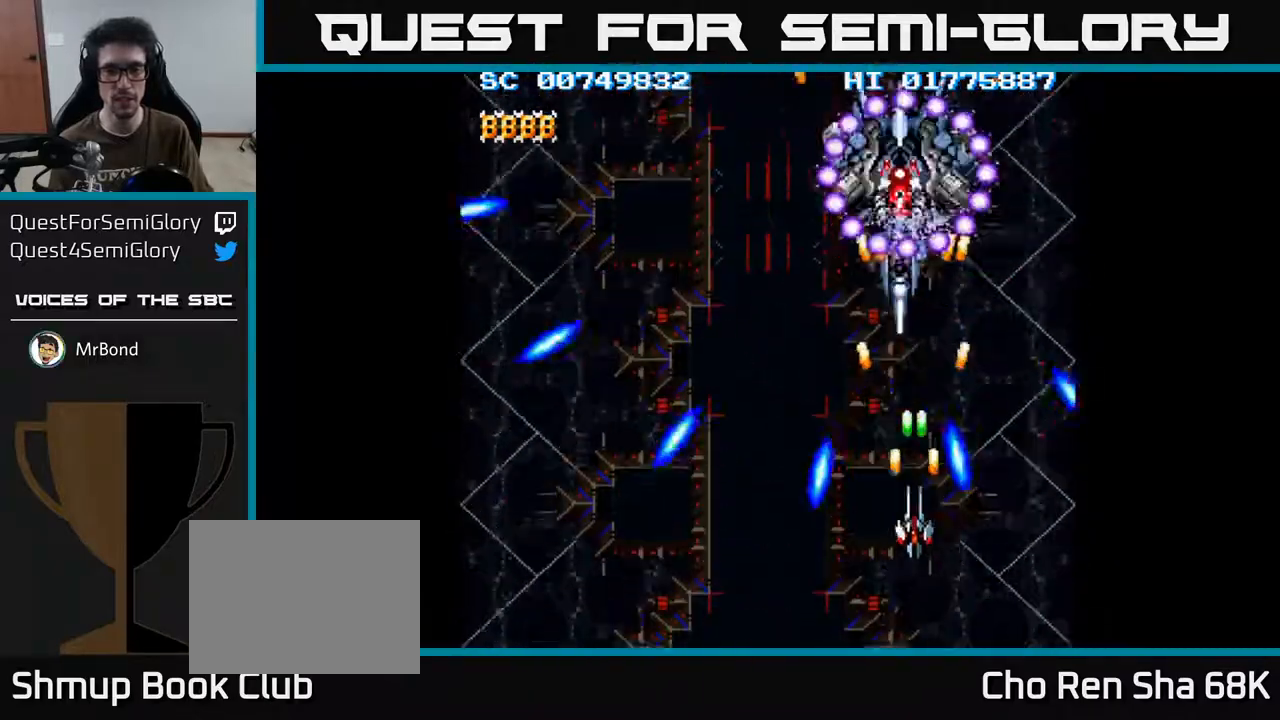
{"buttons": ["A"], "left_stick": "center", "right_stick": "center", "events": [[133, "DPAD_LEFT", "down"], [150, "DPAD_DOWN", "up"], [317, "DPAD_LEFT", "up"]]}
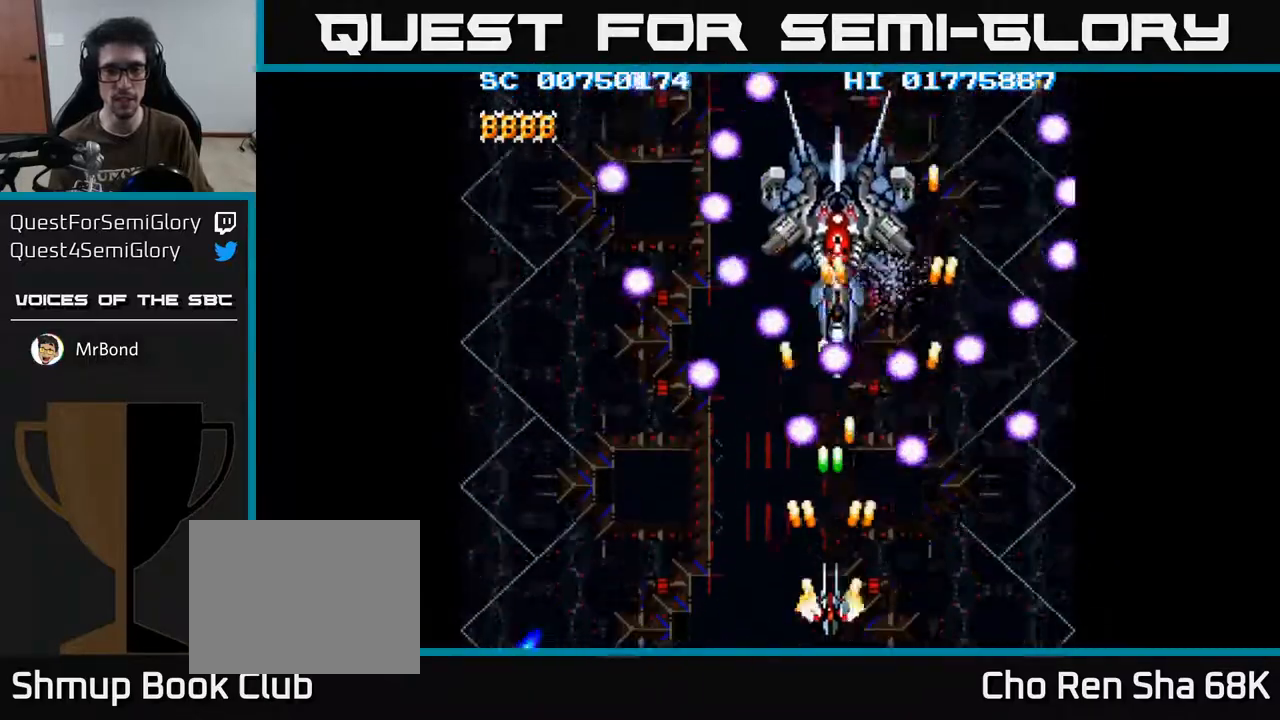
{"buttons": ["A", "DPAD_DOWN", "DPAD_RIGHT"], "left_stick": "center", "right_stick": "center", "events": [[33, "DPAD_UP", "down"], [183, "DPAD_UP", "up"], [250, "DPAD_LEFT", "down"], [267, "DPAD_DOWN", "down"], [333, "DPAD_LEFT", "up"], [367, "DPAD_RIGHT", "down"]]}
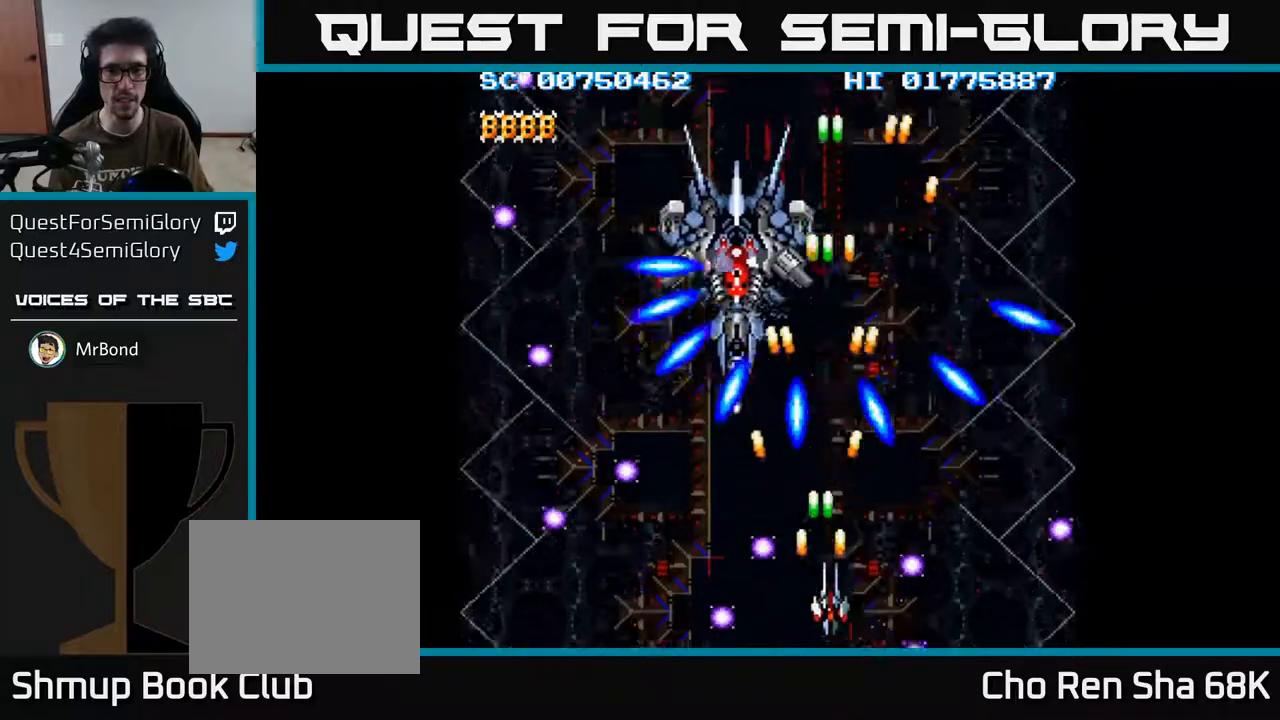
{"buttons": ["A"], "left_stick": "center", "right_stick": "center", "events": [[17, "DPAD_RIGHT", "up"], [67, "DPAD_DOWN", "up"], [67, "DPAD_LEFT", "down"], [117, "DPAD_UP", "down"], [250, "DPAD_UP", "up"], [400, "DPAD_LEFT", "up"]]}
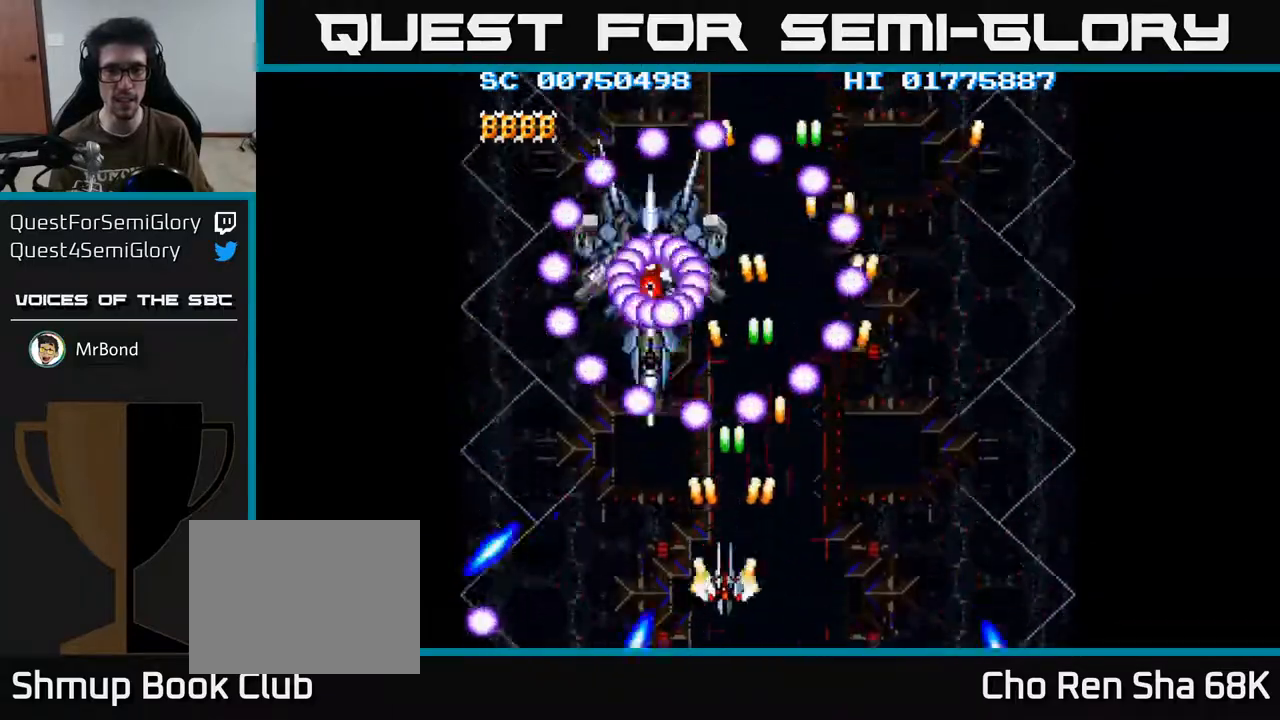
{"buttons": ["A", "DPAD_DOWN", "DPAD_RIGHT"], "left_stick": "center", "right_stick": "center", "events": [[33, "DPAD_LEFT", "down"], [167, "DPAD_LEFT", "up"], [217, "DPAD_LEFT", "down"], [350, "DPAD_LEFT", "up"], [450, "DPAD_RIGHT", "down"], [467, "DPAD_DOWN", "down"]]}
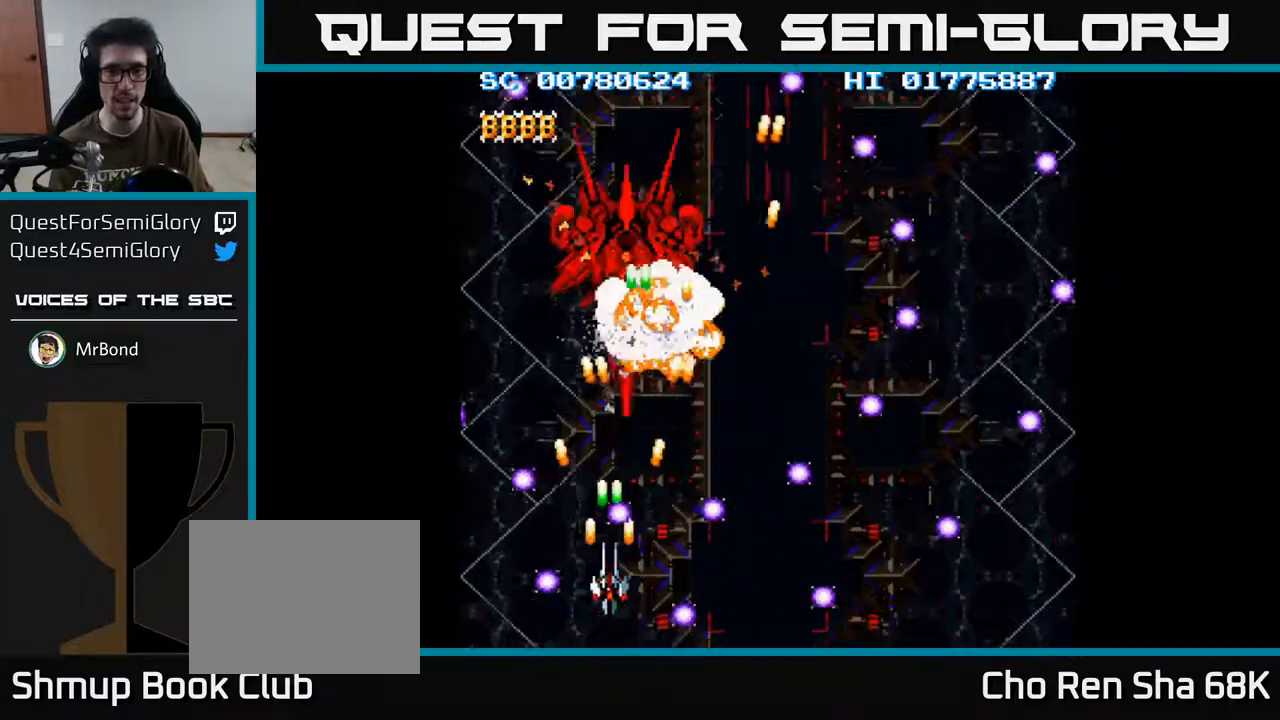
{"buttons": ["A", "DPAD_UP"], "left_stick": "center", "right_stick": "center", "events": [[150, "DPAD_DOWN", "up"], [150, "DPAD_RIGHT", "up"], [367, "DPAD_UP", "down"]]}
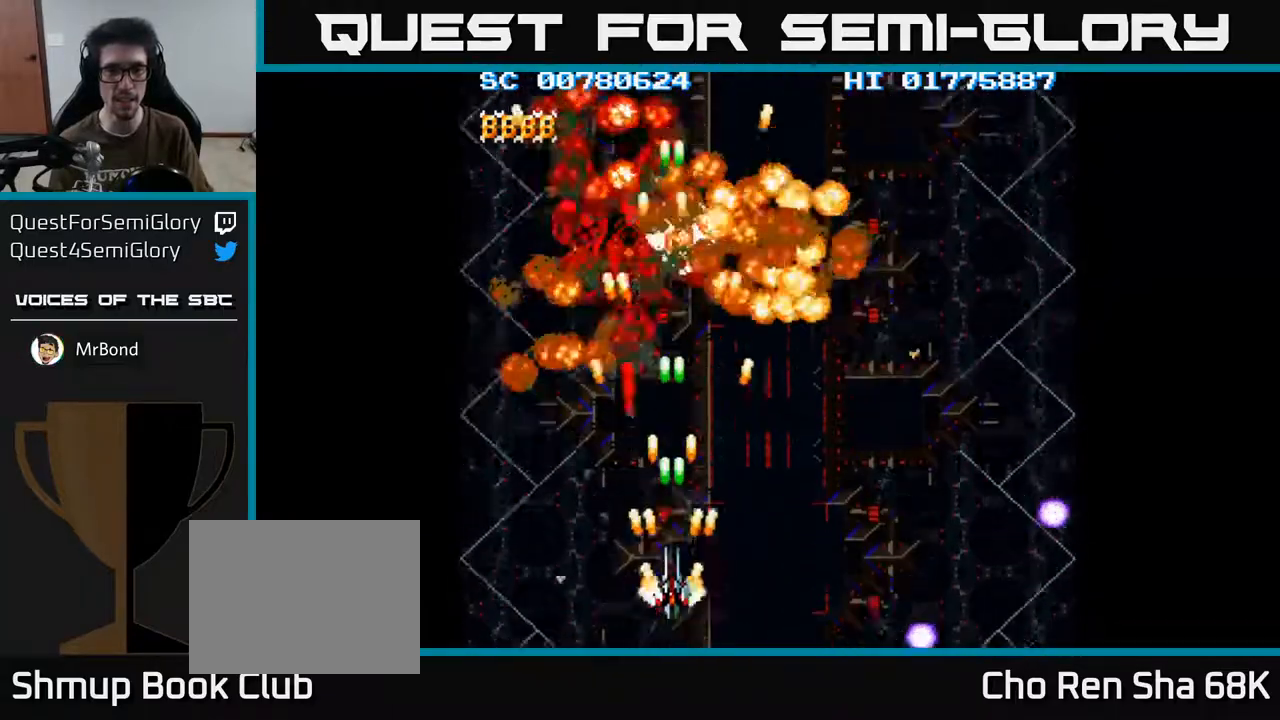
{"buttons": ["A", "DPAD_LEFT"], "left_stick": "center", "right_stick": "center", "events": [[200, "DPAD_LEFT", "down"], [300, "DPAD_LEFT", "up"], [467, "DPAD_LEFT", "down"], [500, "DPAD_UP", "up"]]}
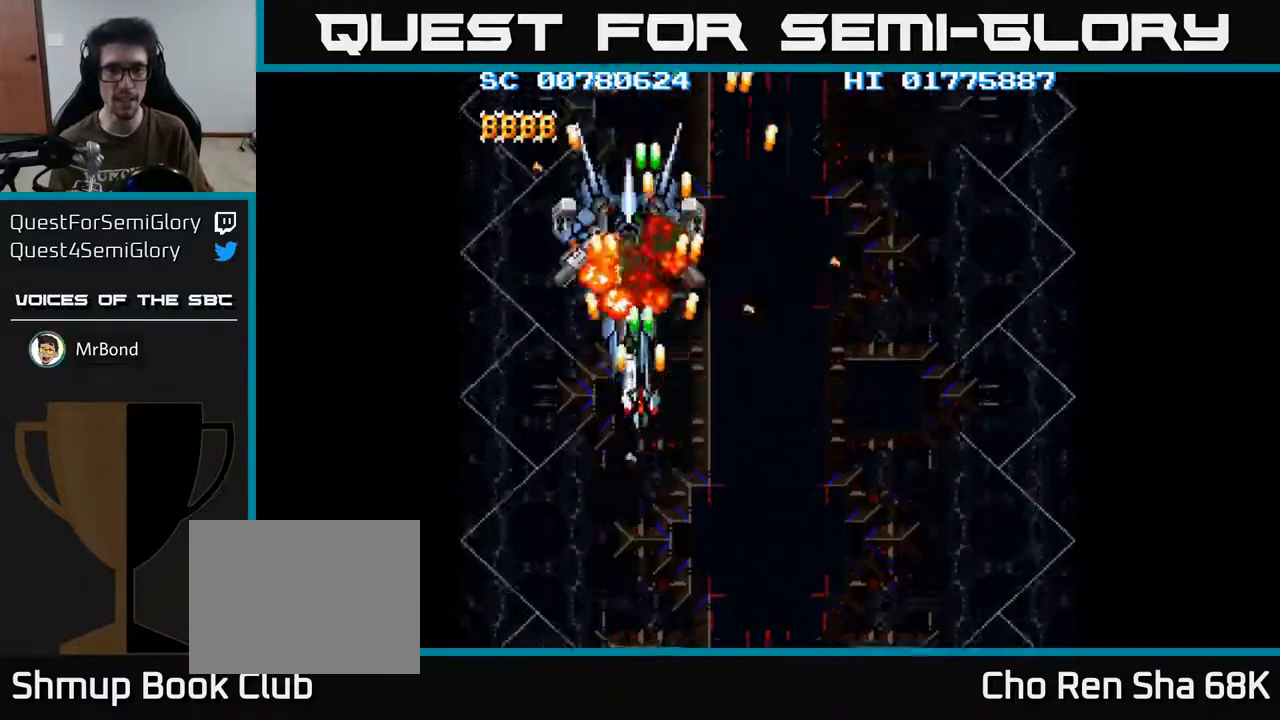
{"buttons": ["A", "DPAD_UP"], "left_stick": "center", "right_stick": "center", "events": [[50, "DPAD_LEFT", "up"], [383, "DPAD_UP", "down"]]}
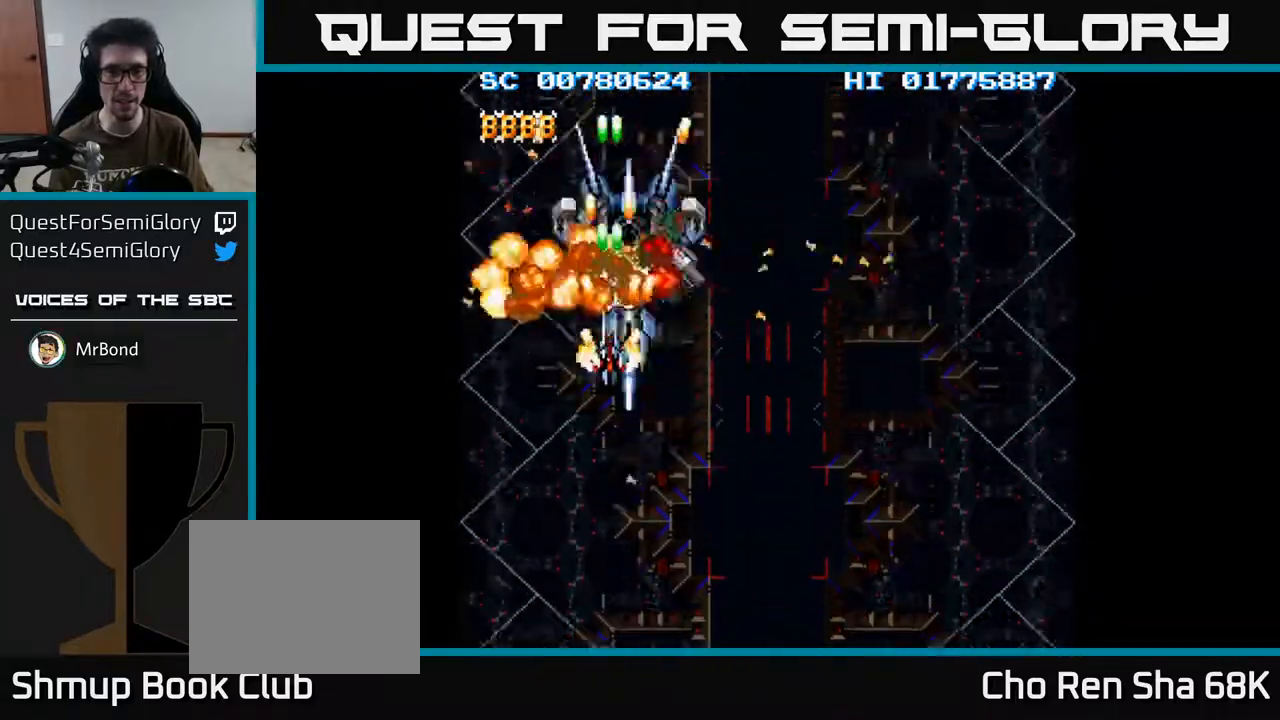
{"buttons": ["A", "DPAD_DOWN"], "left_stick": "center", "right_stick": "center", "events": [[100, "DPAD_RIGHT", "down"], [200, "DPAD_RIGHT", "up"], [317, "DPAD_UP", "up"], [400, "DPAD_DOWN", "down"]]}
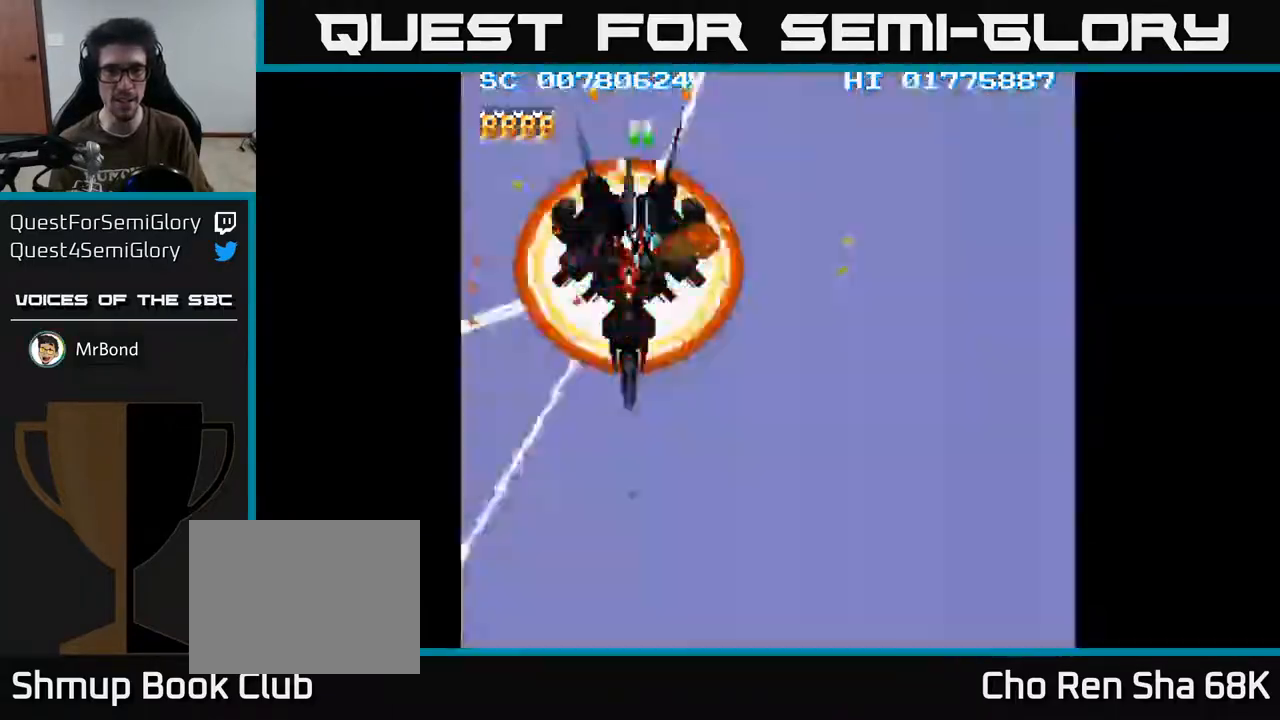
{"buttons": ["A", "DPAD_DOWN"], "left_stick": "center", "right_stick": "center", "events": []}
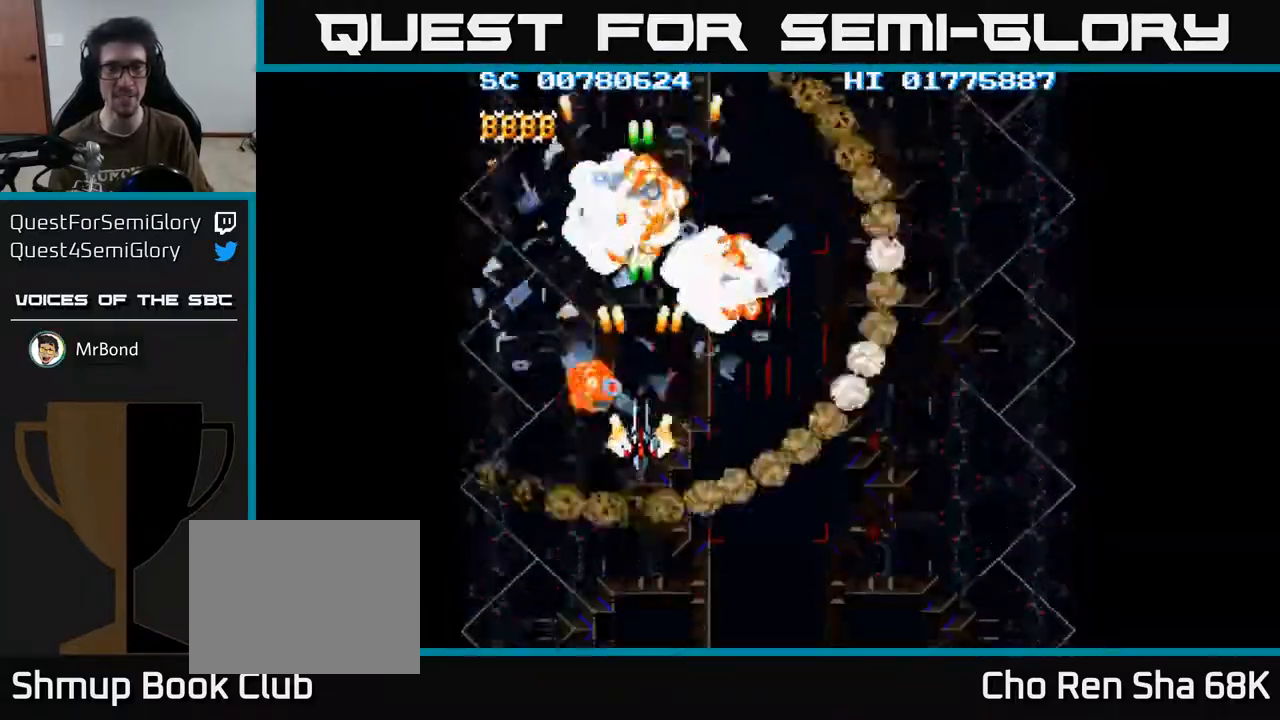
{"buttons": ["A", "DPAD_DOWN", "DPAD_RIGHT"], "left_stick": "center", "right_stick": "center", "events": [[483, "DPAD_RIGHT", "down"]]}
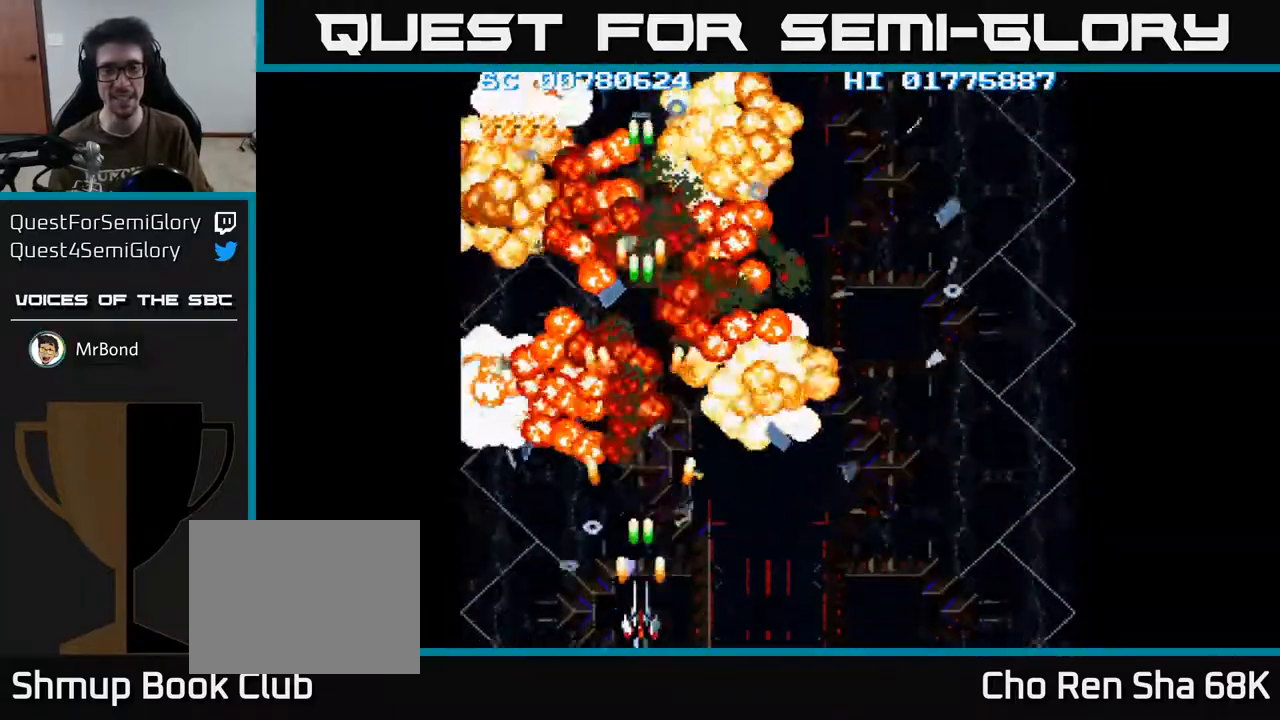
{"buttons": ["A"], "left_stick": "center", "right_stick": "center", "events": [[233, "DPAD_RIGHT", "up"], [333, "DPAD_DOWN", "up"]]}
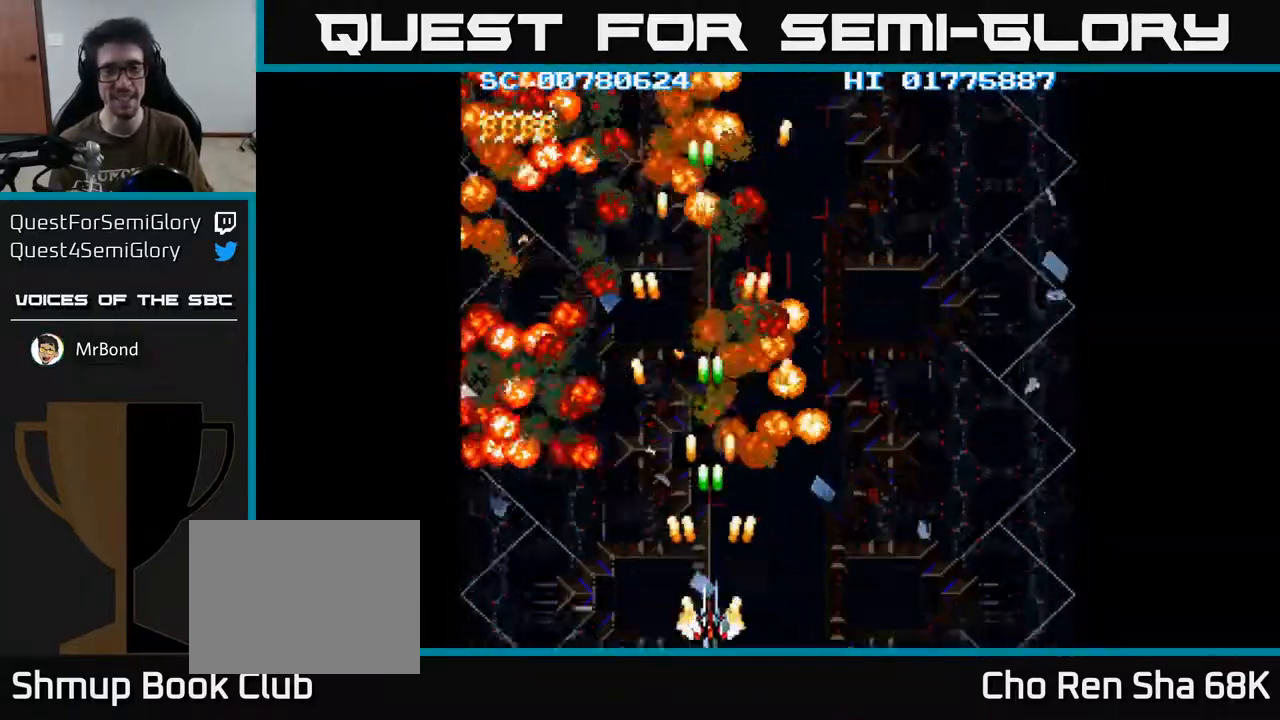
{"buttons": ["A"], "left_stick": "center", "right_stick": "center", "events": []}
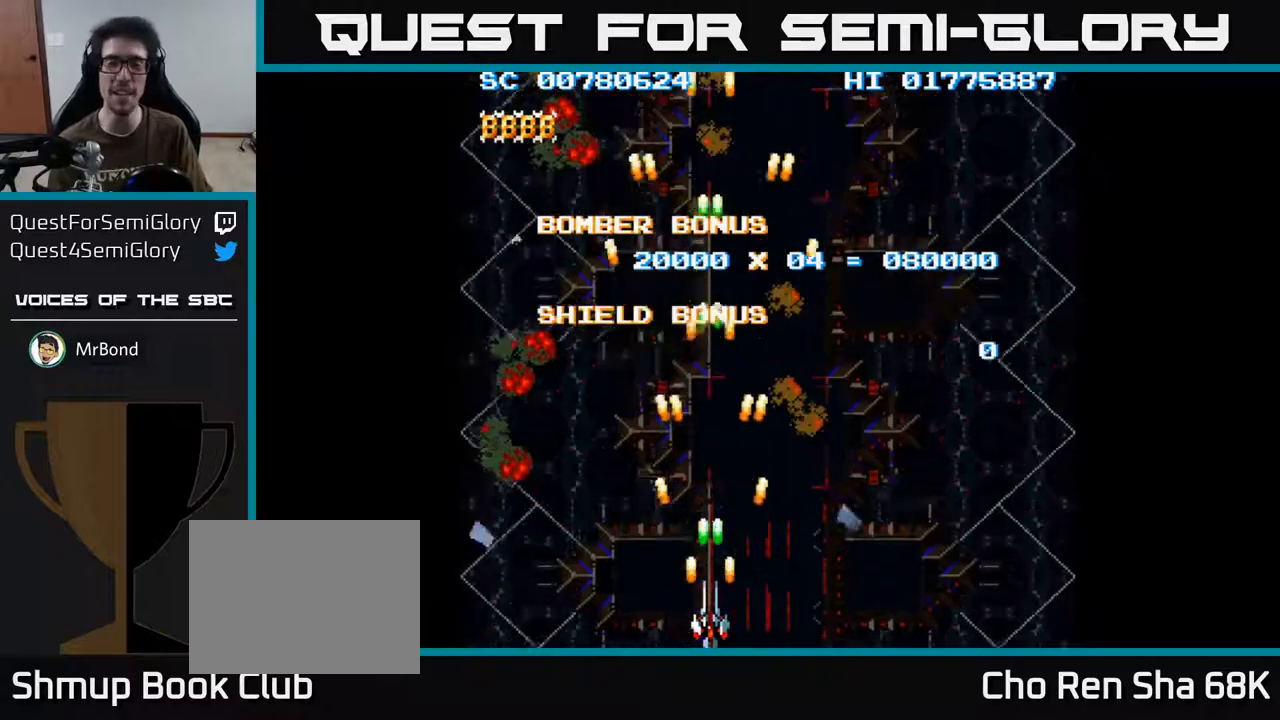
{"buttons": ["A"], "left_stick": "center", "right_stick": "center", "events": []}
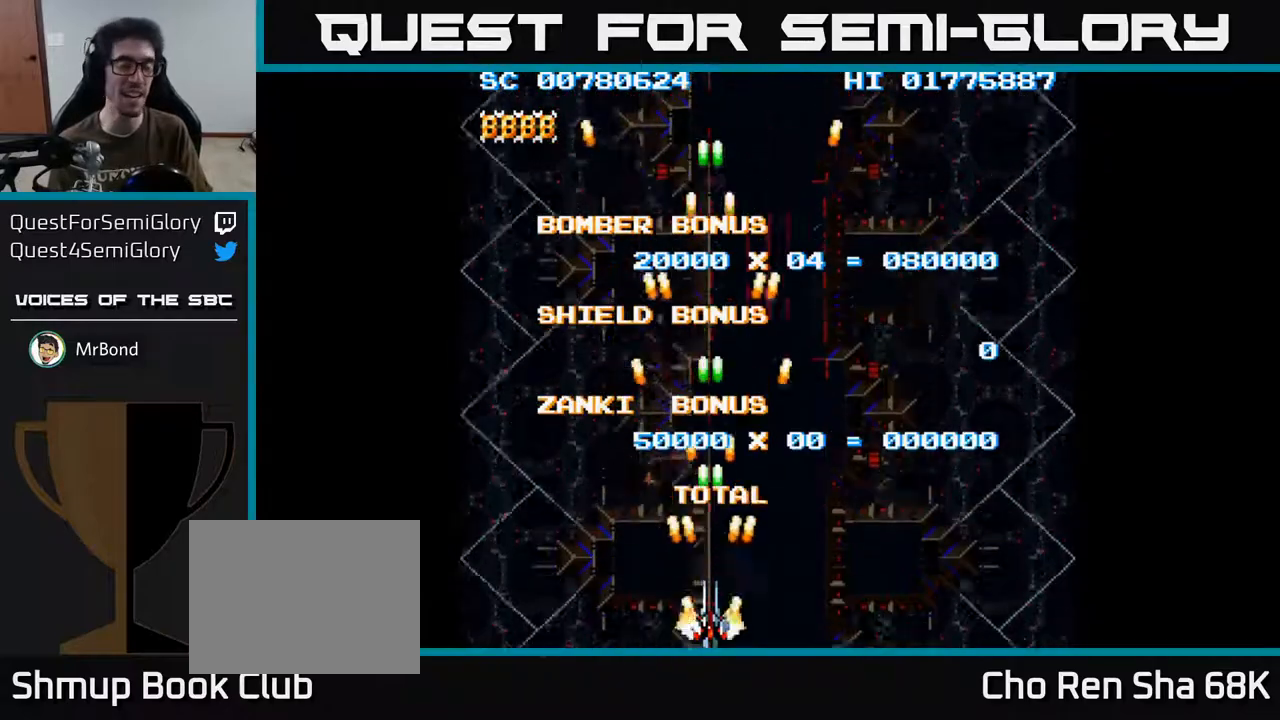
{"buttons": [], "left_stick": "center", "right_stick": "center", "events": [[483, "A", "up"]]}